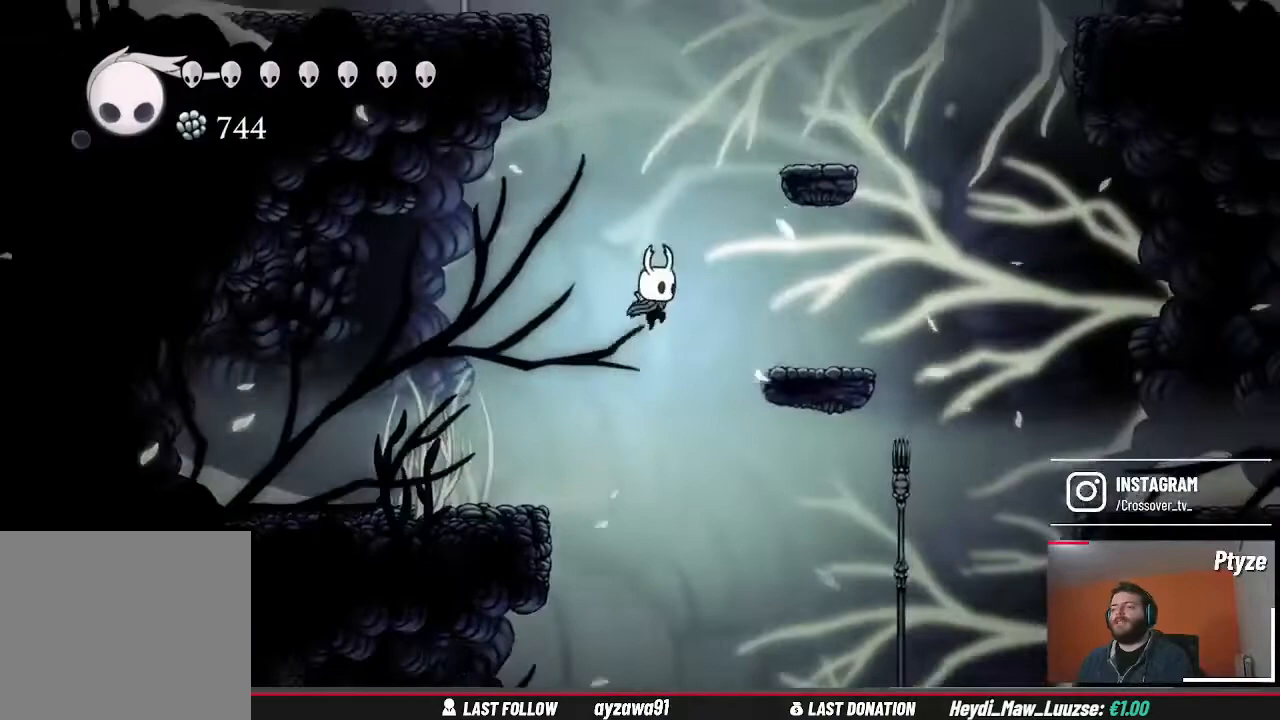
Gameplay with a controller (Xbox layout); each line is a JSON object with the inputs held at the frame after it. "events" lists button and stick changes between this image and that frame as [ms after this image, input, new state], when the widget could be followed in between. Not read: L3 R3.
{"buttons": [], "left_stick": "right", "right_stick": "center", "events": [[133, "A", "up"]]}
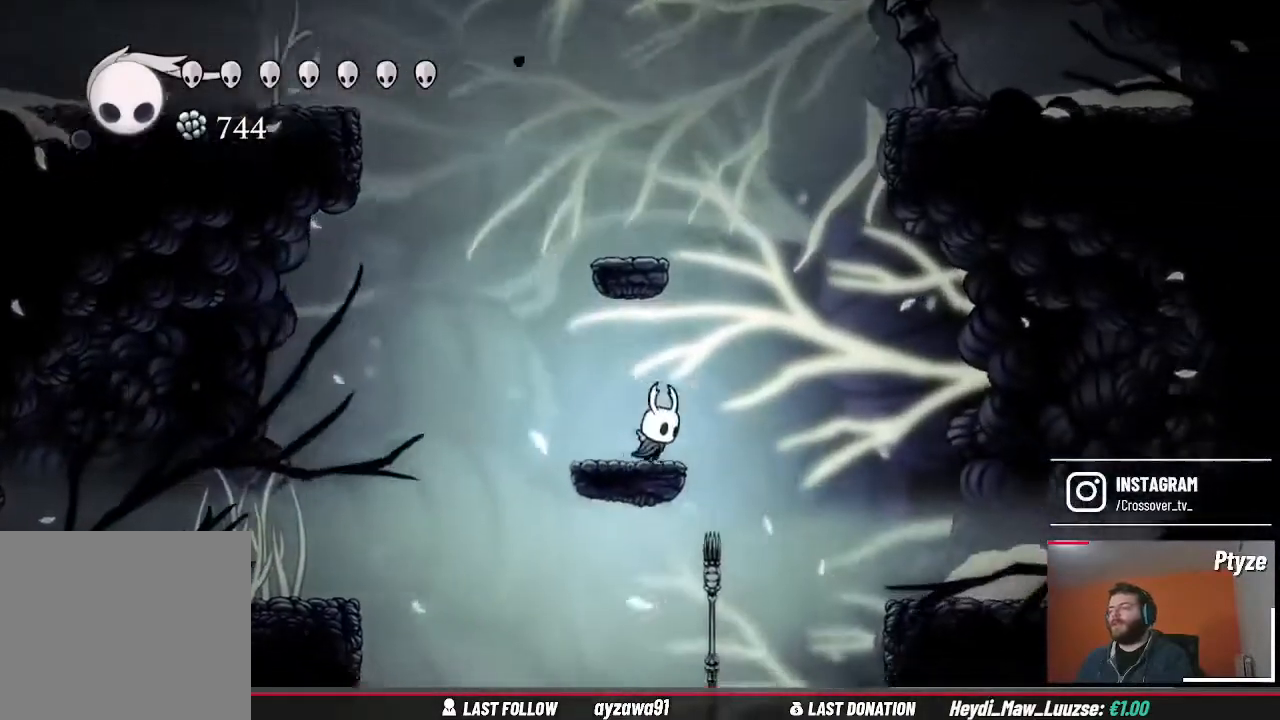
{"buttons": ["A"], "left_stick": "left", "right_stick": "center", "events": [[33, "A", "down"], [167, "left_stick", "center"], [233, "left_stick", "left"]]}
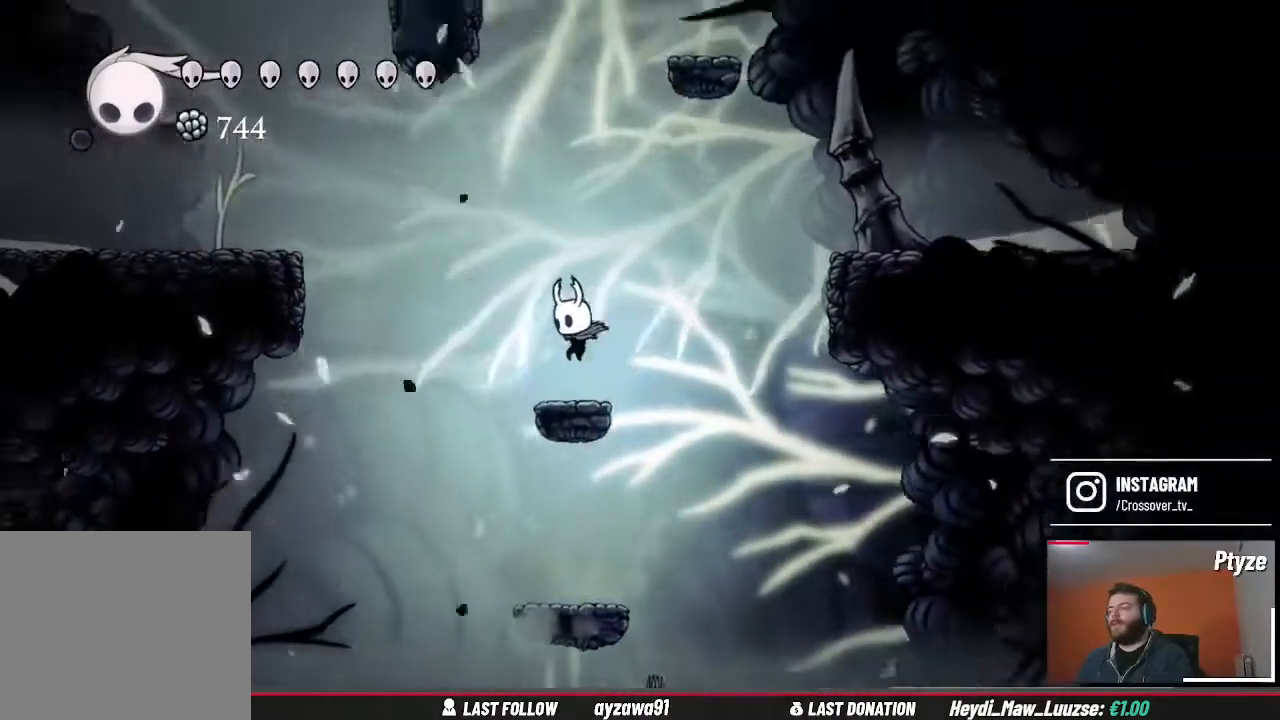
{"buttons": [], "left_stick": "center", "right_stick": "center", "events": [[33, "A", "up"], [33, "left_stick", "center"]]}
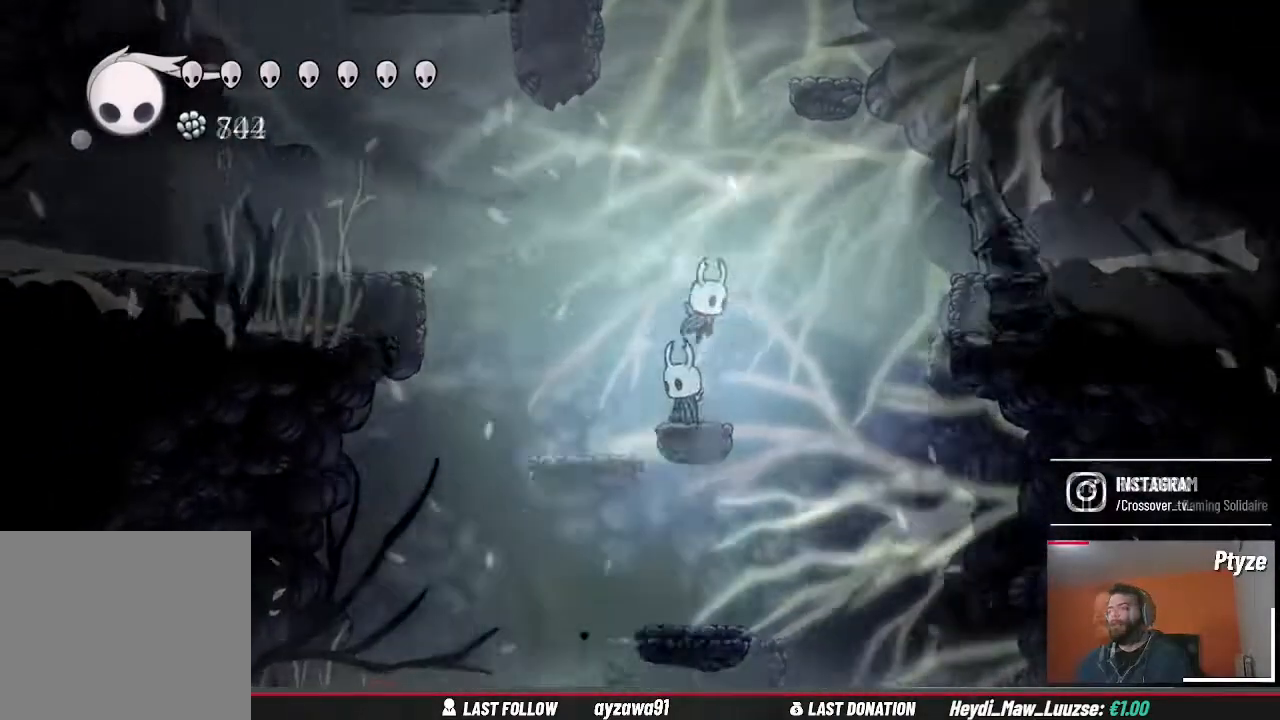
{"buttons": [], "left_stick": "right", "right_stick": "center", "events": [[33, "A", "down"], [167, "A", "up"], [167, "left_stick", "right"]]}
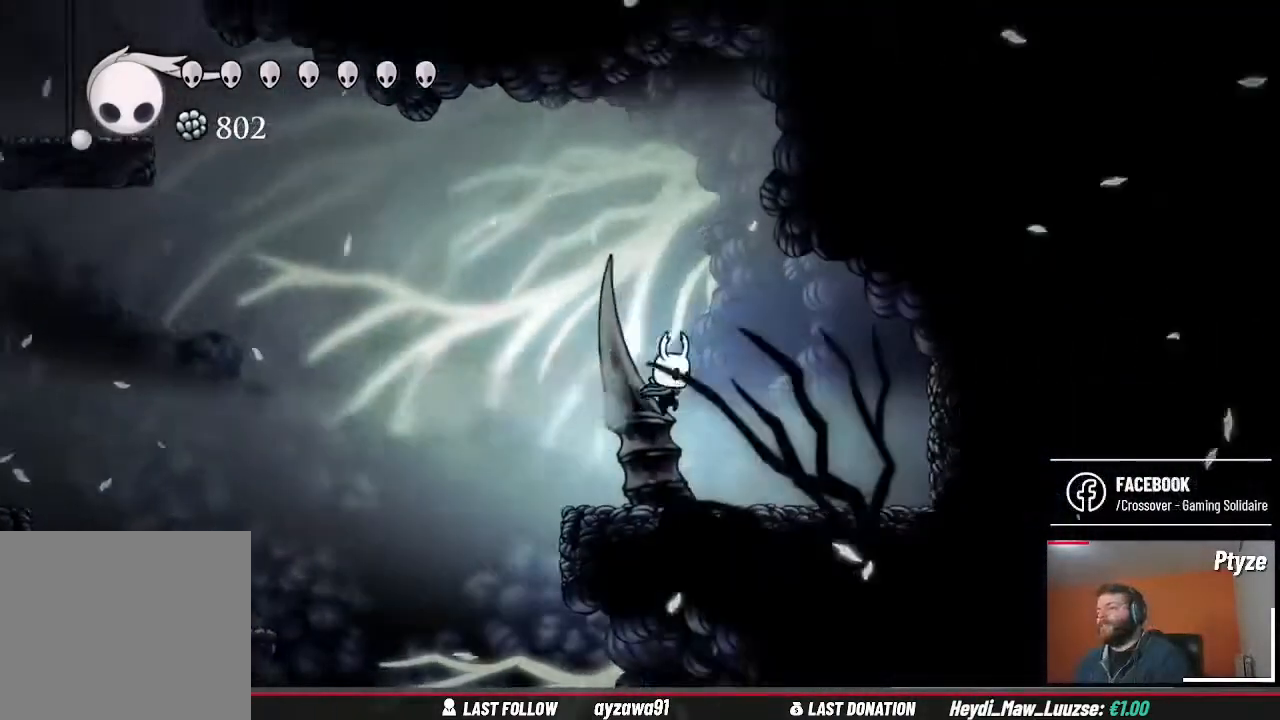
{"buttons": ["X"], "left_stick": "right", "right_stick": "center", "events": [[400, "X", "down"]]}
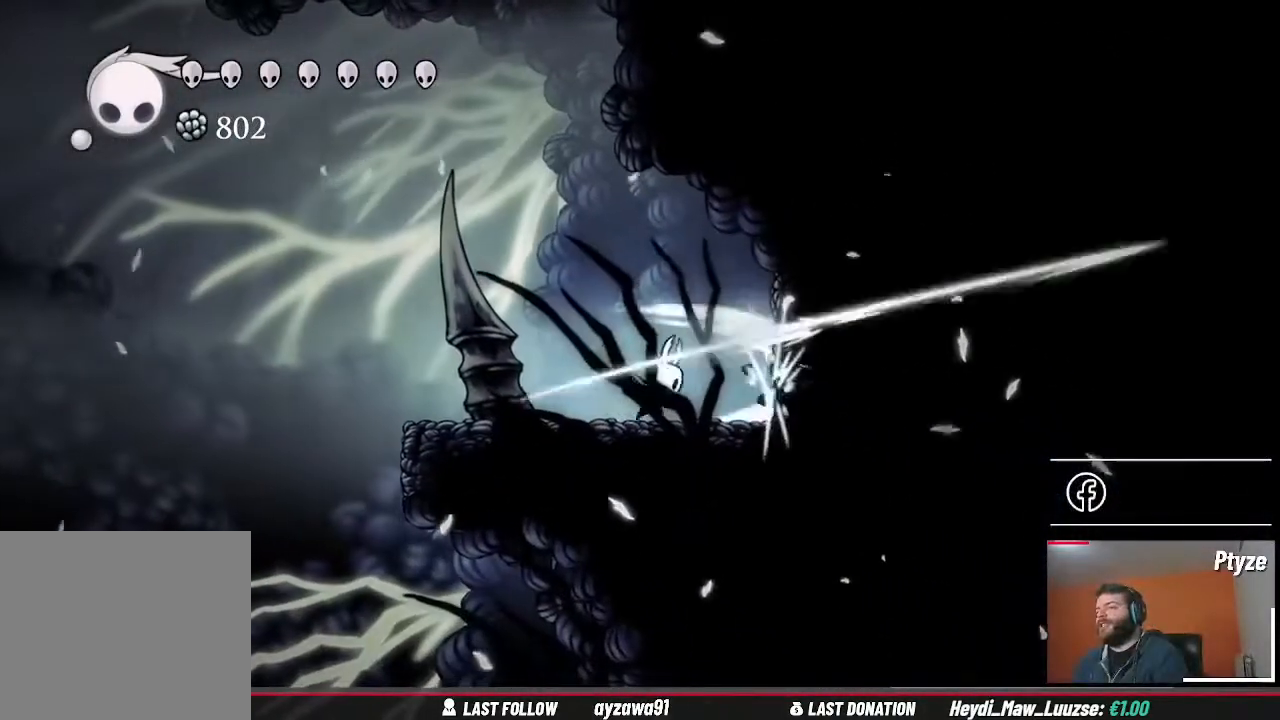
{"buttons": ["X"], "left_stick": "center", "right_stick": "center", "events": [[33, "X", "up"], [67, "left_stick", "center"], [300, "left_stick", "right"], [400, "X", "down"], [433, "left_stick", "center"]]}
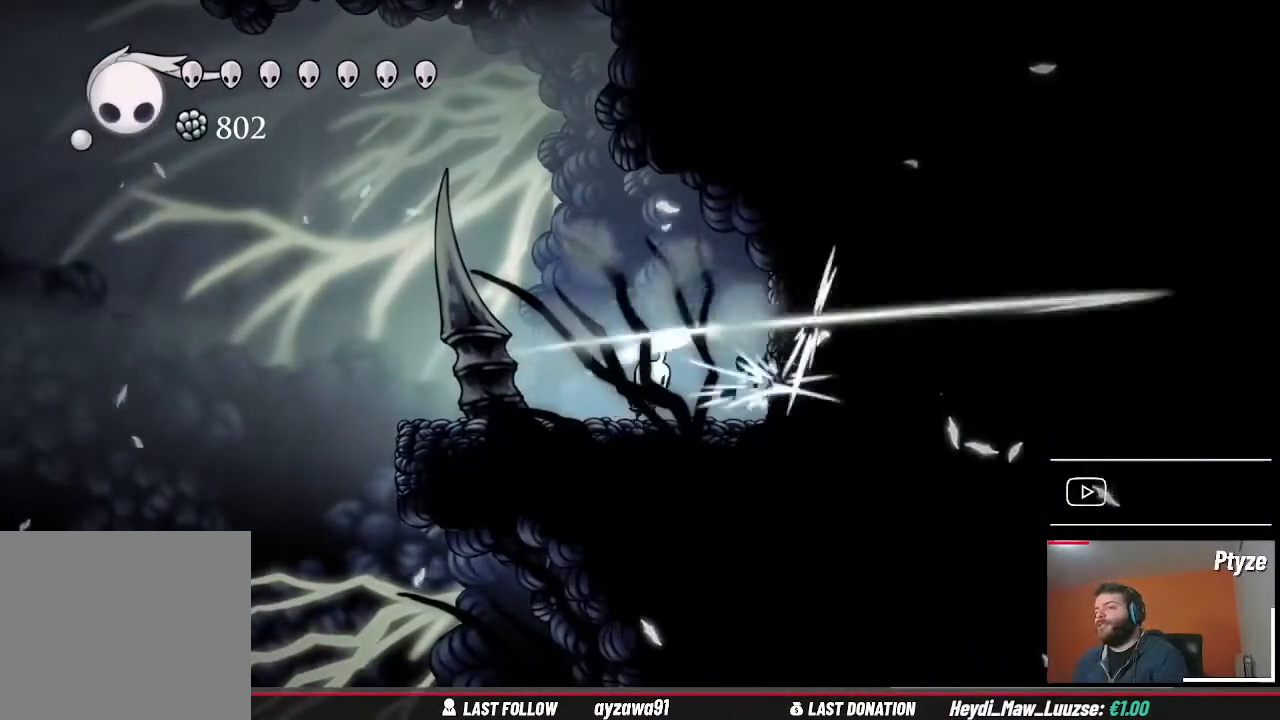
{"buttons": [], "left_stick": "center", "right_stick": "center", "events": [[33, "X", "up"]]}
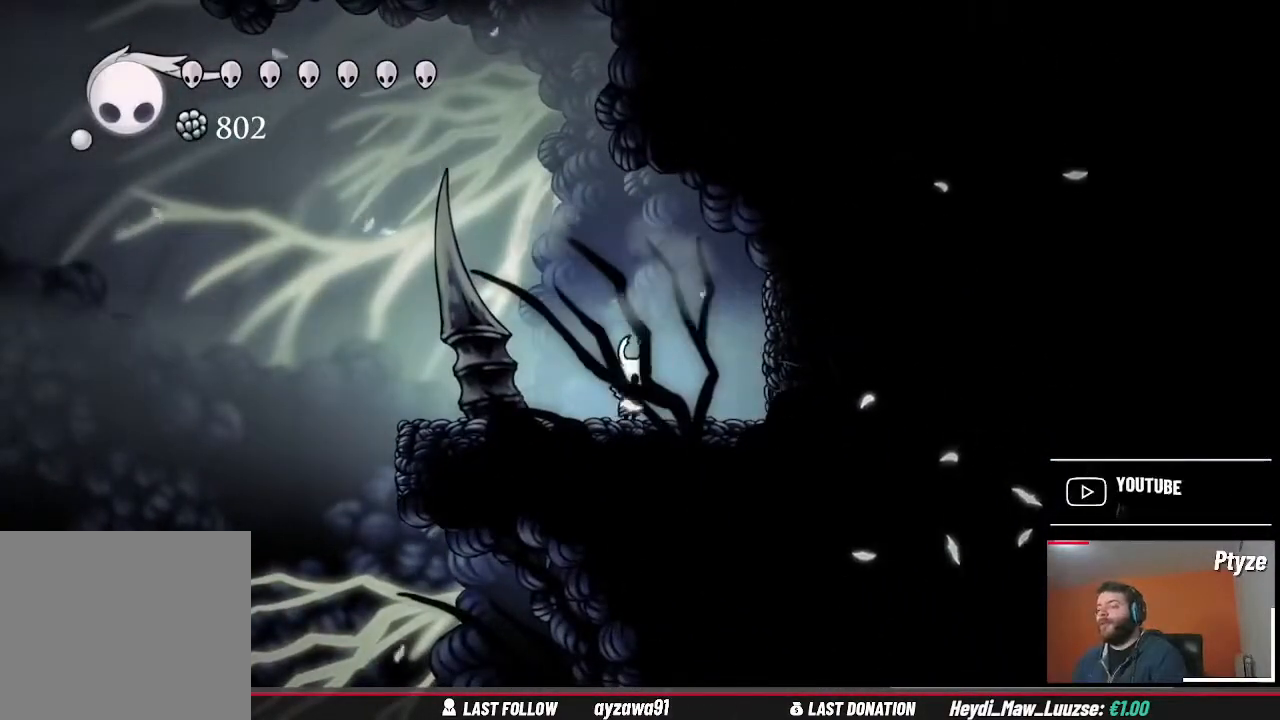
{"buttons": [], "left_stick": "center", "right_stick": "center", "events": [[33, "X", "down"], [167, "X", "up"]]}
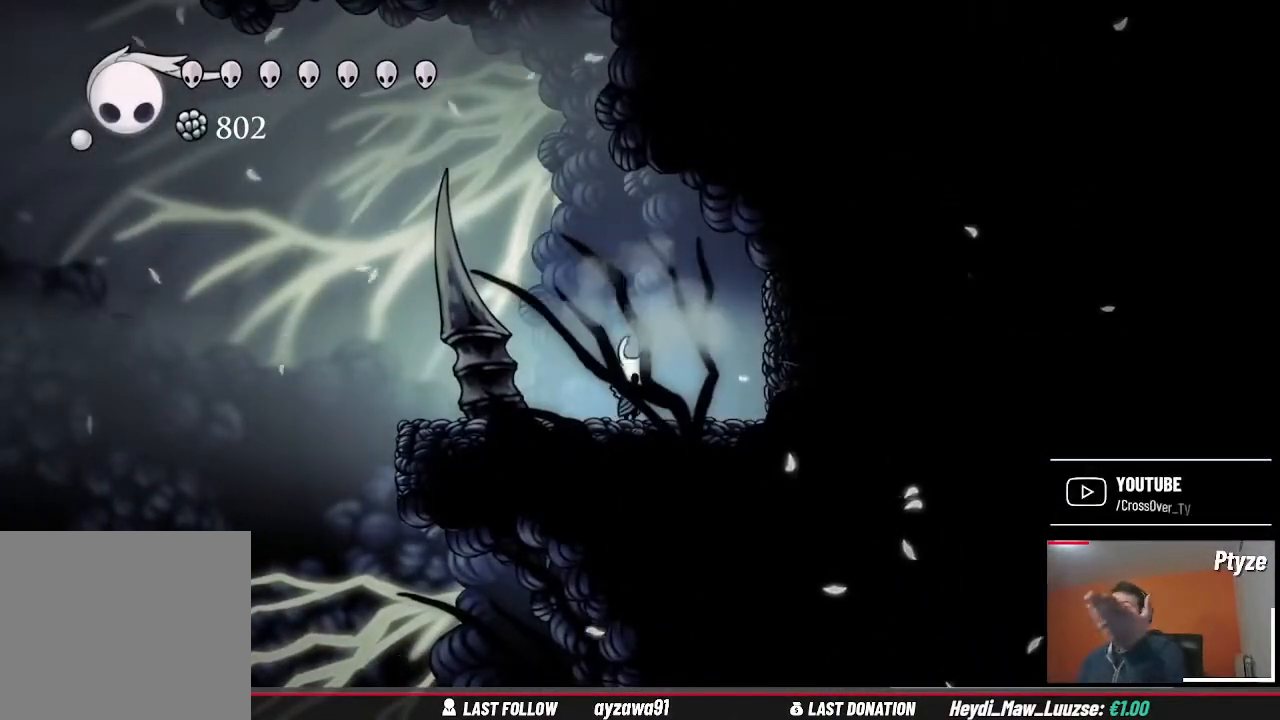
{"buttons": [], "left_stick": "center", "right_stick": "center", "events": [[67, "X", "down"], [167, "X", "up"]]}
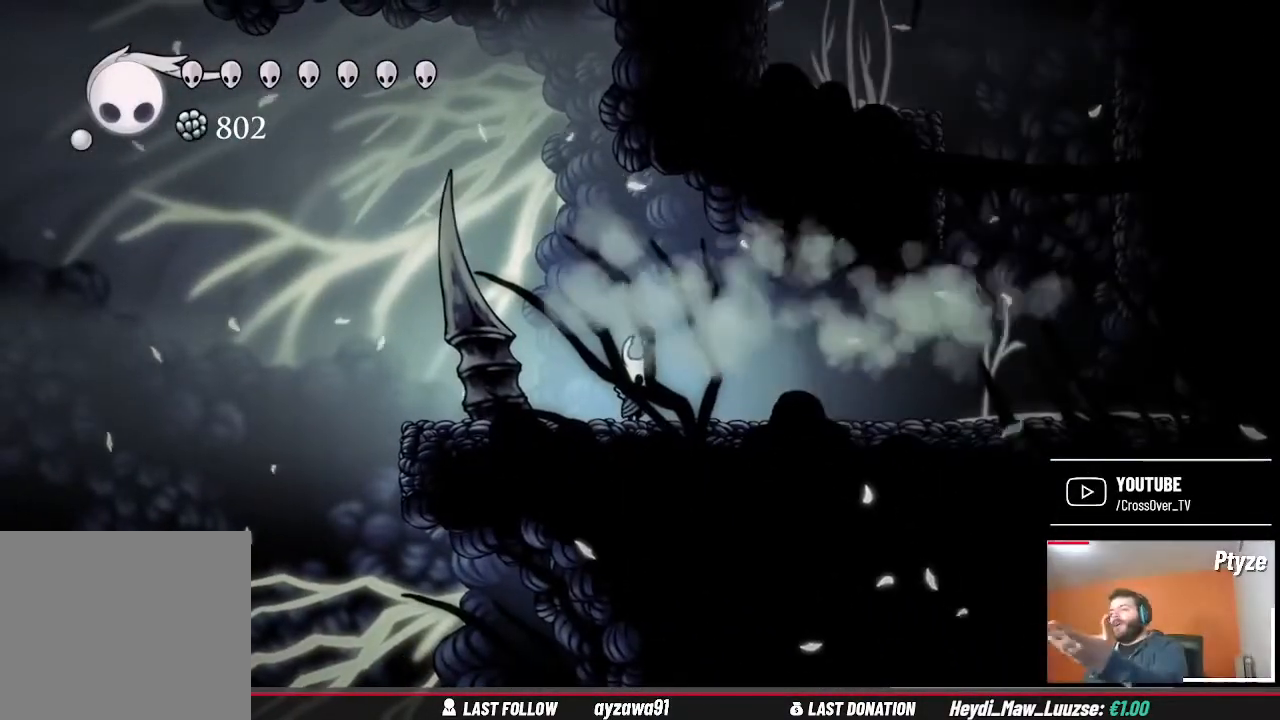
{"buttons": [], "left_stick": "center", "right_stick": "center", "events": []}
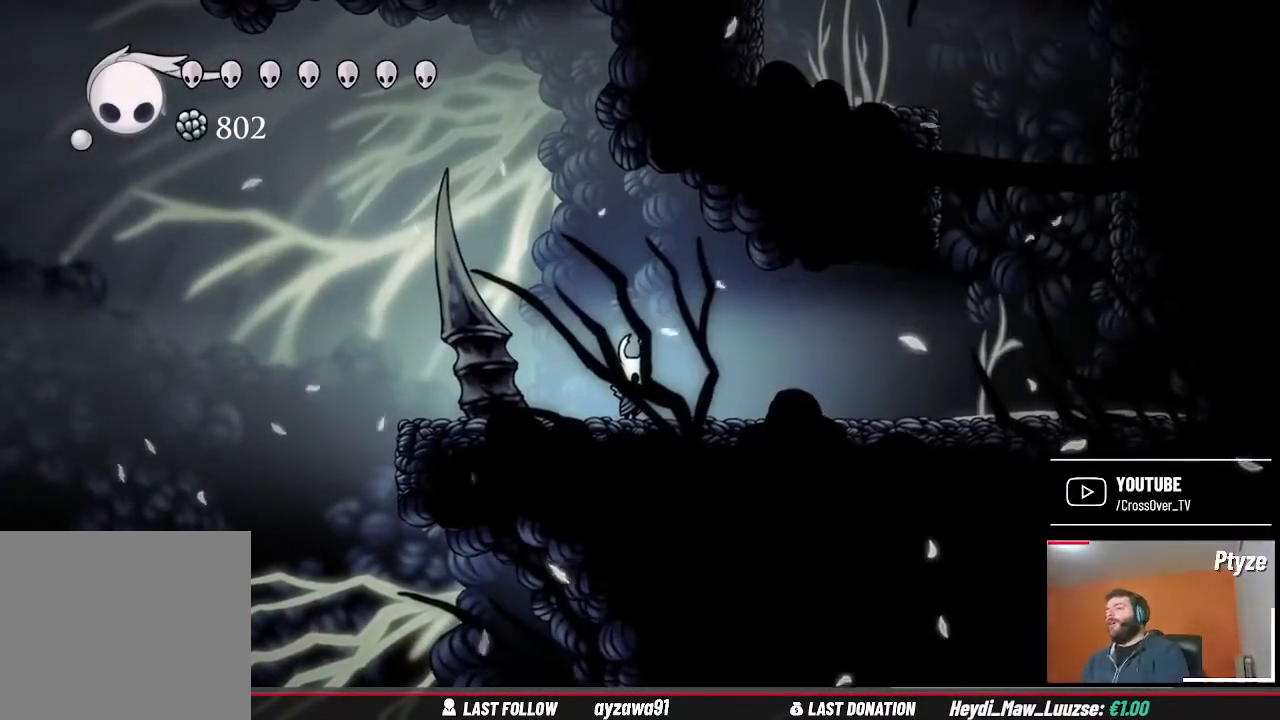
{"buttons": [], "left_stick": "right", "right_stick": "center", "events": [[67, "left_stick", "right"]]}
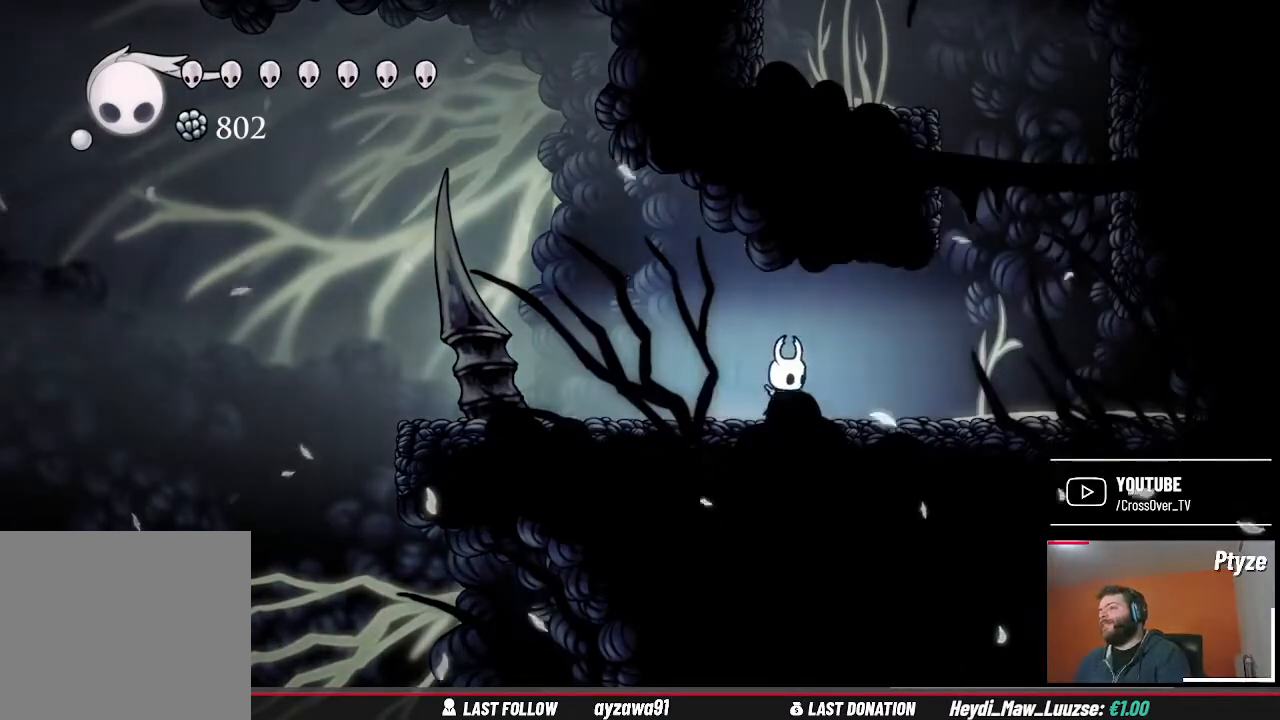
{"buttons": [], "left_stick": "right", "right_stick": "center", "events": []}
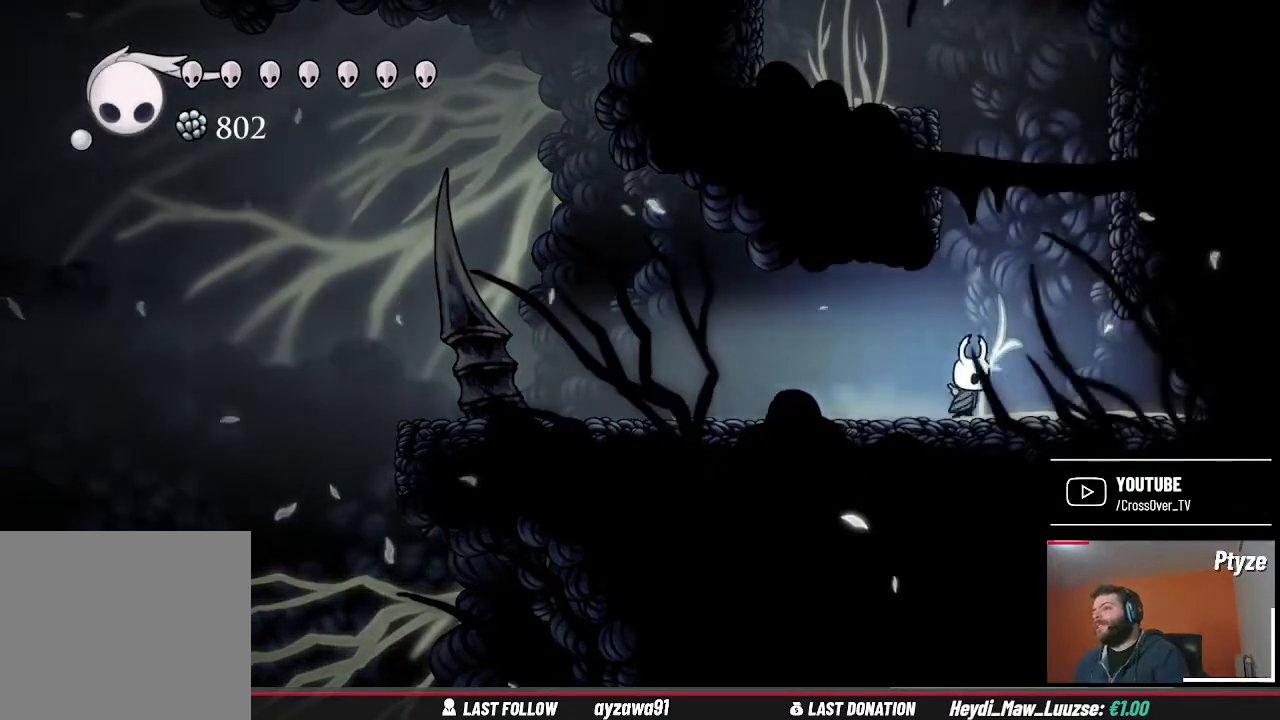
{"buttons": [], "left_stick": "center", "right_stick": "center", "events": [[233, "X", "down"], [333, "X", "up"], [467, "left_stick", "center"]]}
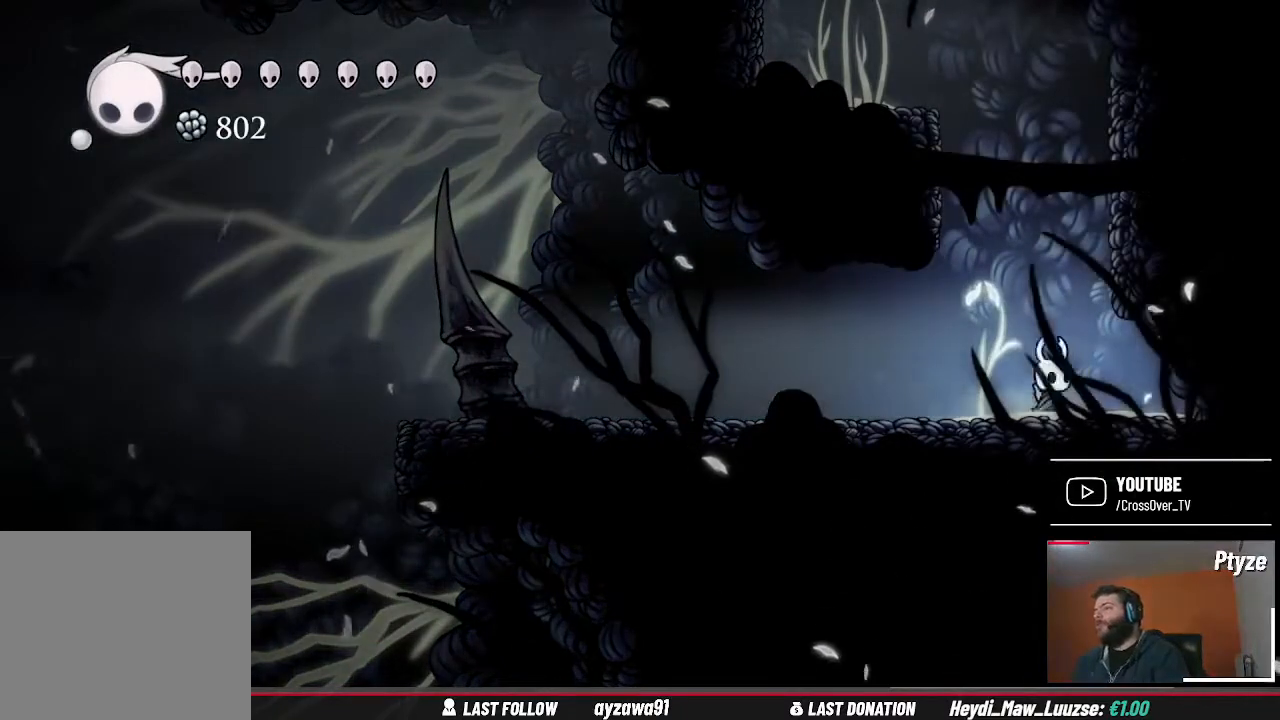
{"buttons": ["A"], "left_stick": "up-right", "right_stick": "center", "events": [[67, "left_stick", "left"], [233, "left_stick", "up-right"], [300, "A", "down"]]}
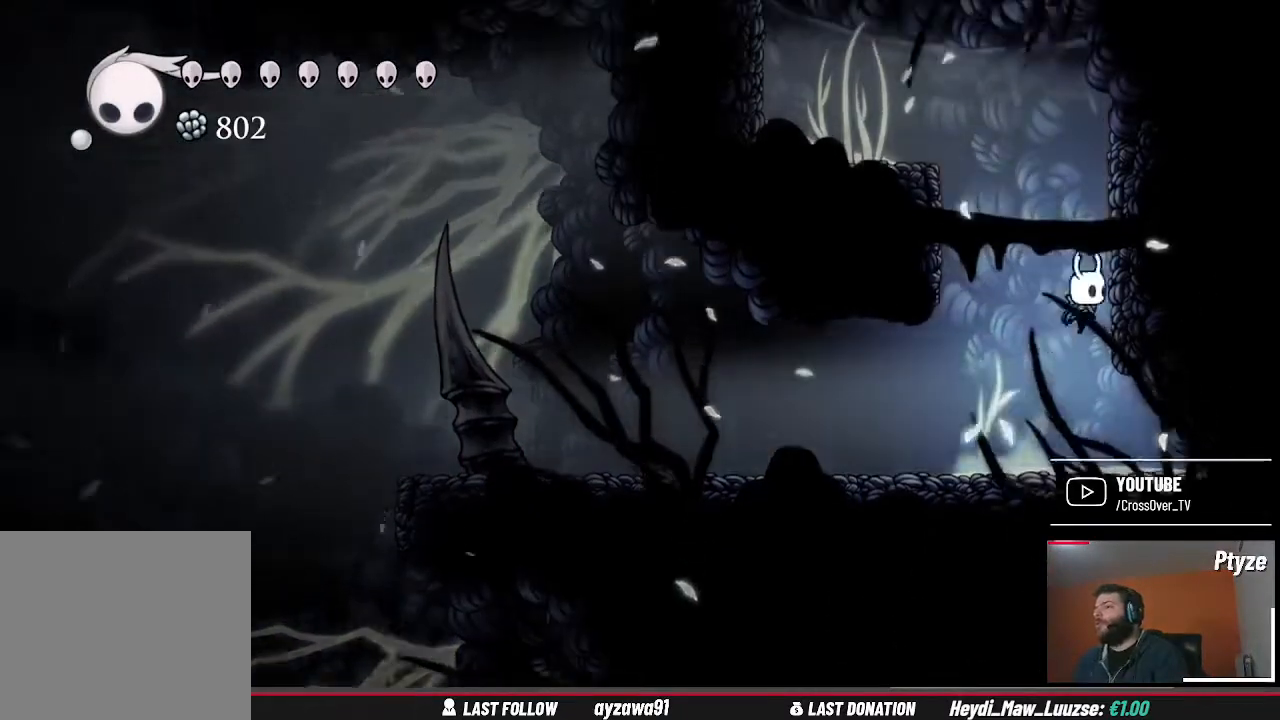
{"buttons": ["A"], "left_stick": "left", "right_stick": "center", "events": [[100, "A", "up"], [200, "A", "down"], [233, "left_stick", "up-left"], [300, "left_stick", "left"]]}
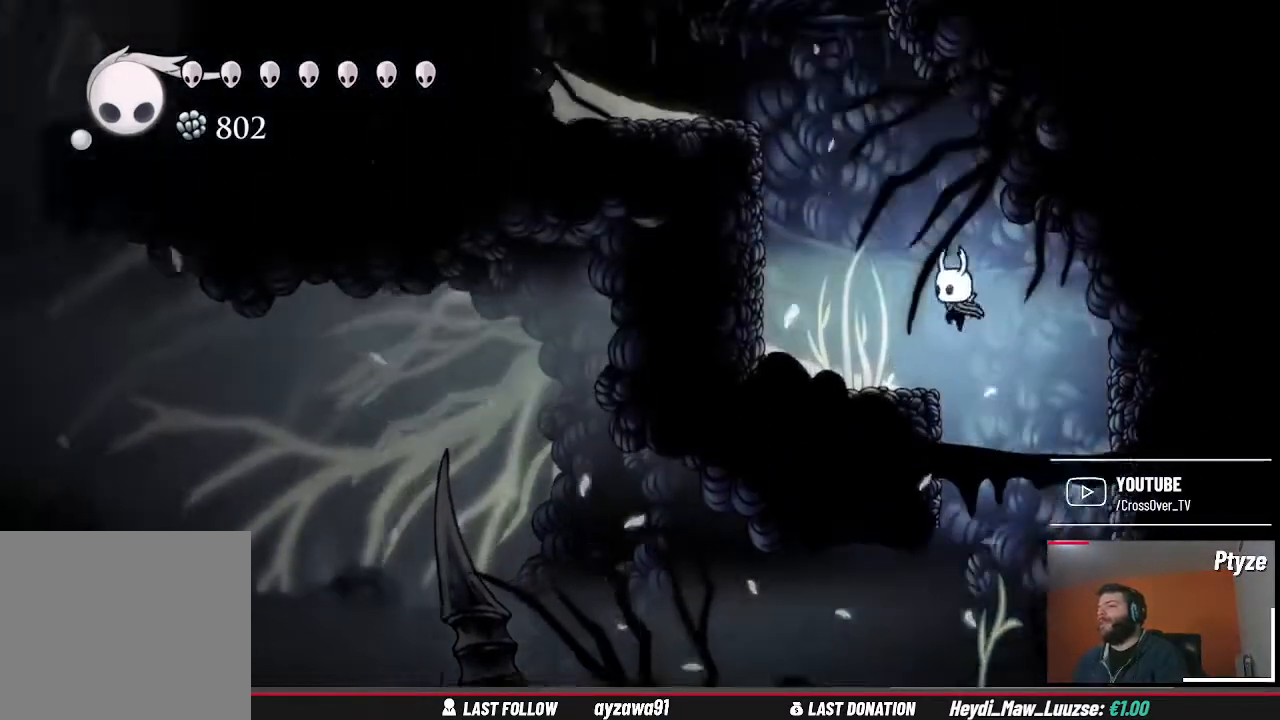
{"buttons": [], "left_stick": "center", "right_stick": "center", "events": [[33, "A", "up"], [233, "left_stick", "center"]]}
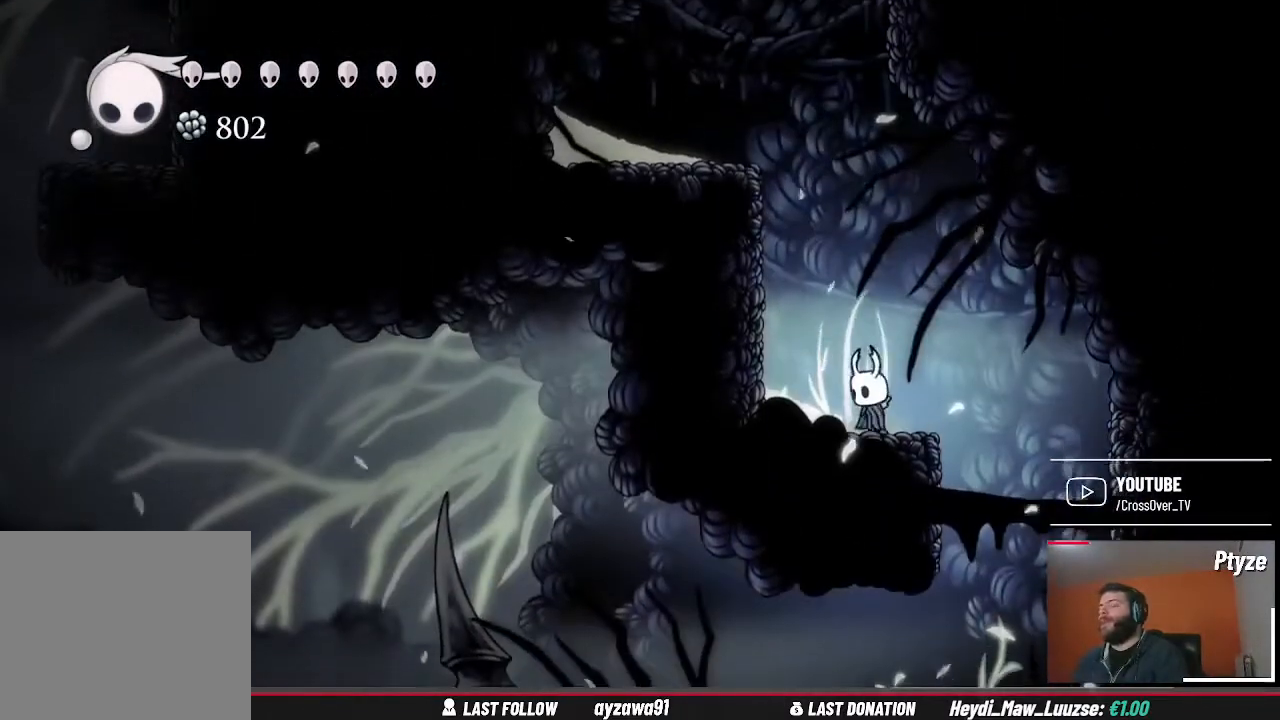
{"buttons": [], "left_stick": "center", "right_stick": "center", "events": []}
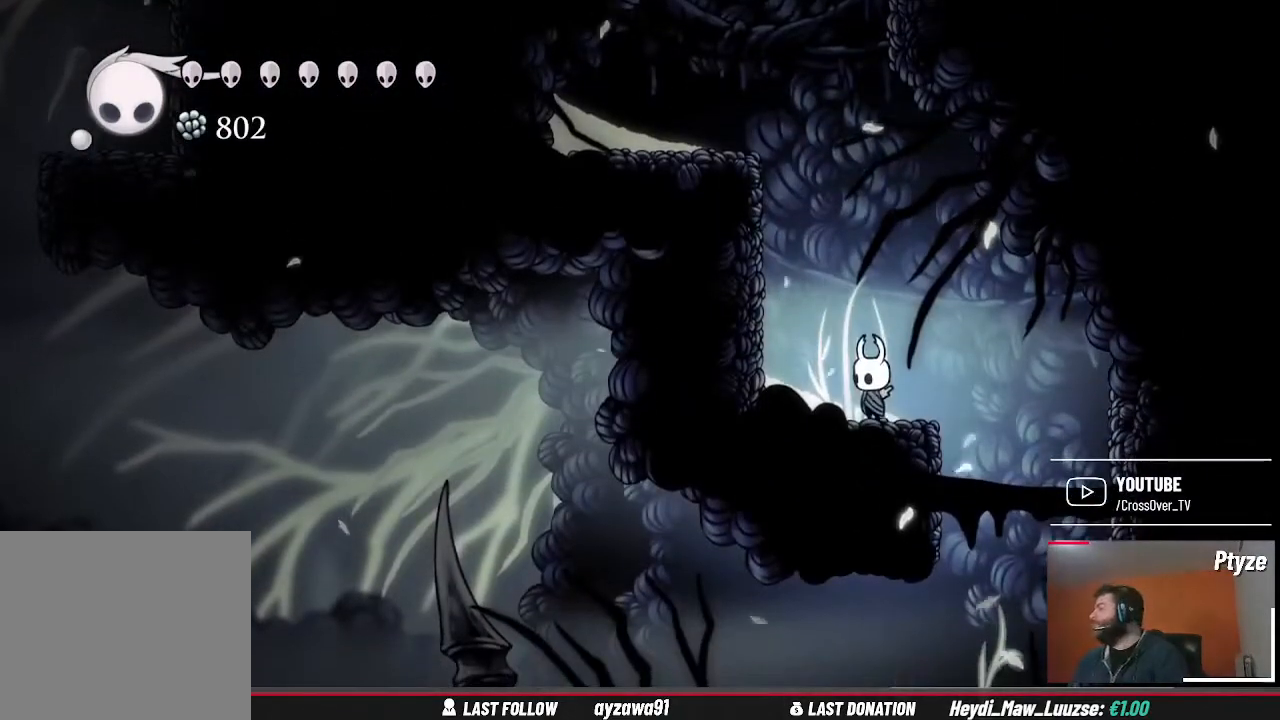
{"buttons": [], "left_stick": "center", "right_stick": "center", "events": []}
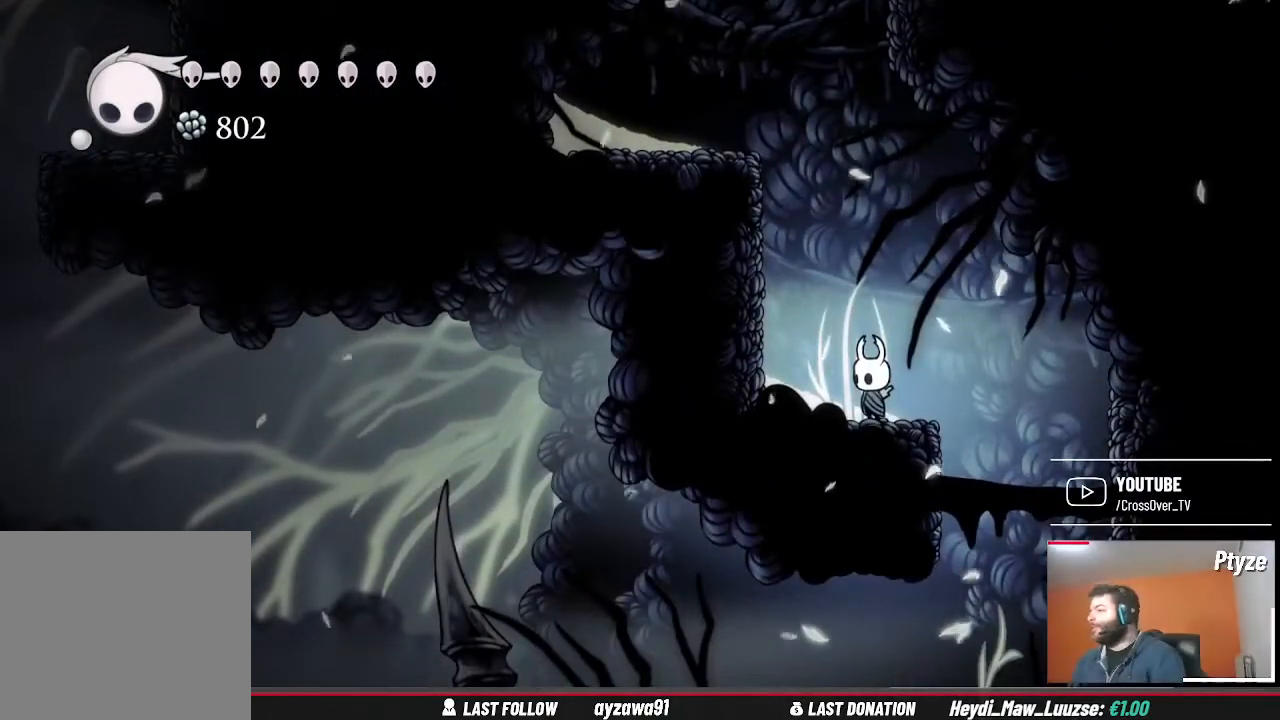
{"buttons": [], "left_stick": "center", "right_stick": "center", "events": []}
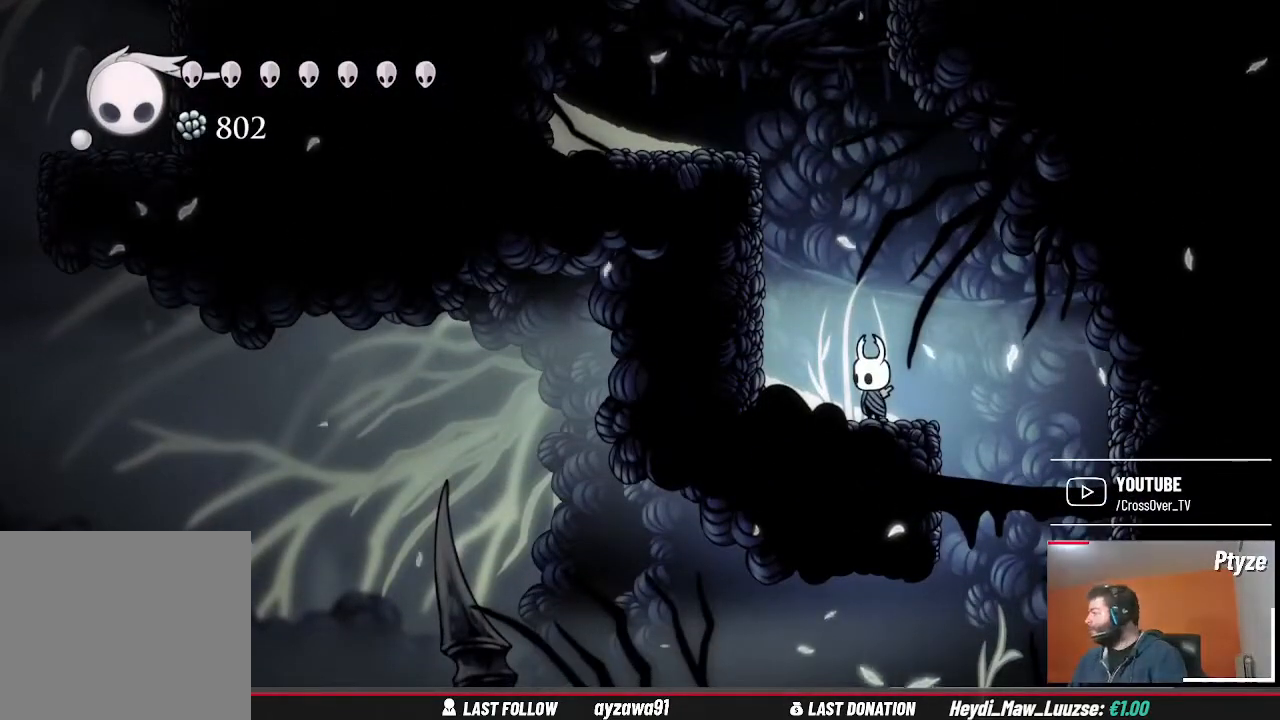
{"buttons": [], "left_stick": "center", "right_stick": "center", "events": []}
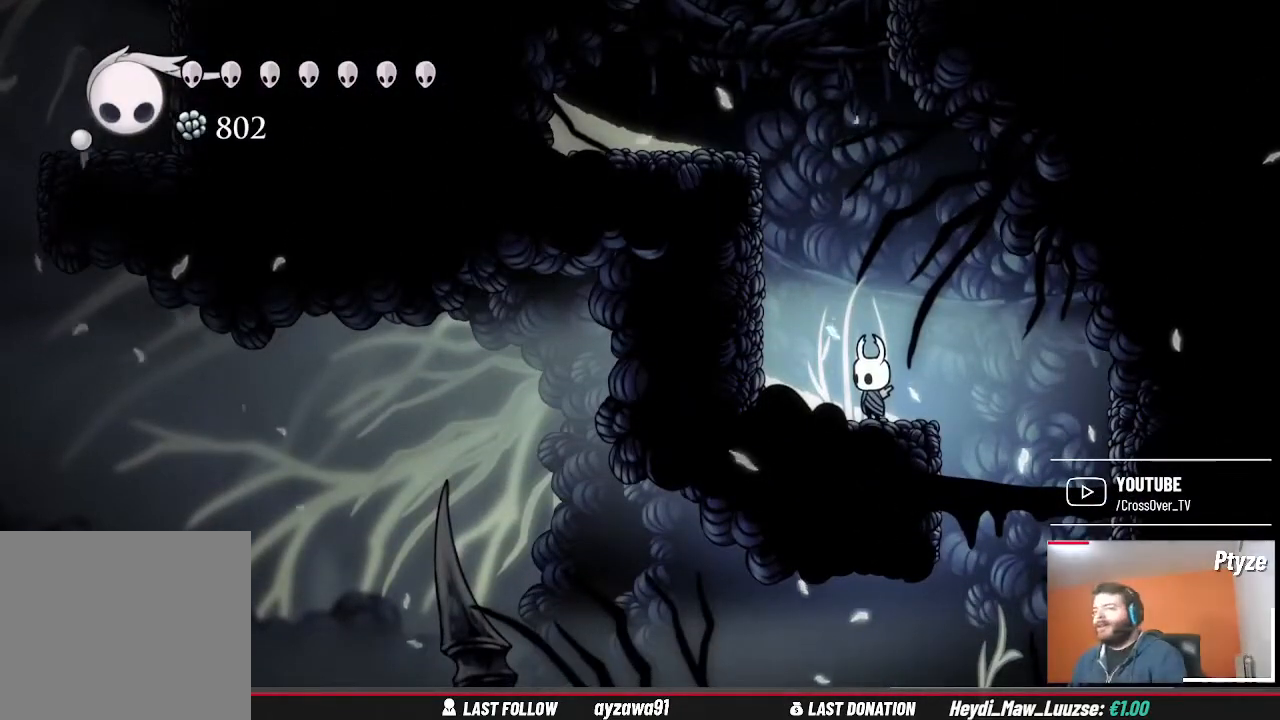
{"buttons": [], "left_stick": "up-left", "right_stick": "center", "events": [[133, "A", "down"], [167, "left_stick", "up-left"], [500, "A", "up"]]}
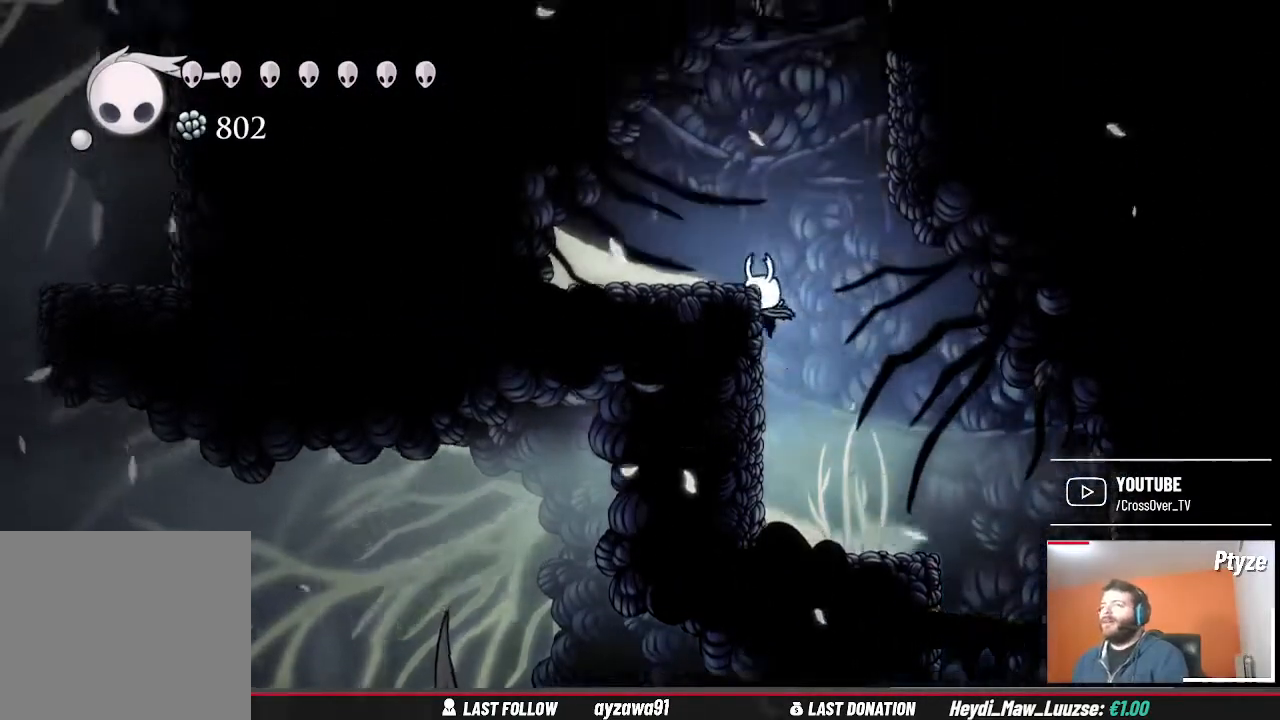
{"buttons": [], "left_stick": "up-left", "right_stick": "center", "events": [[100, "A", "down"], [333, "A", "up"]]}
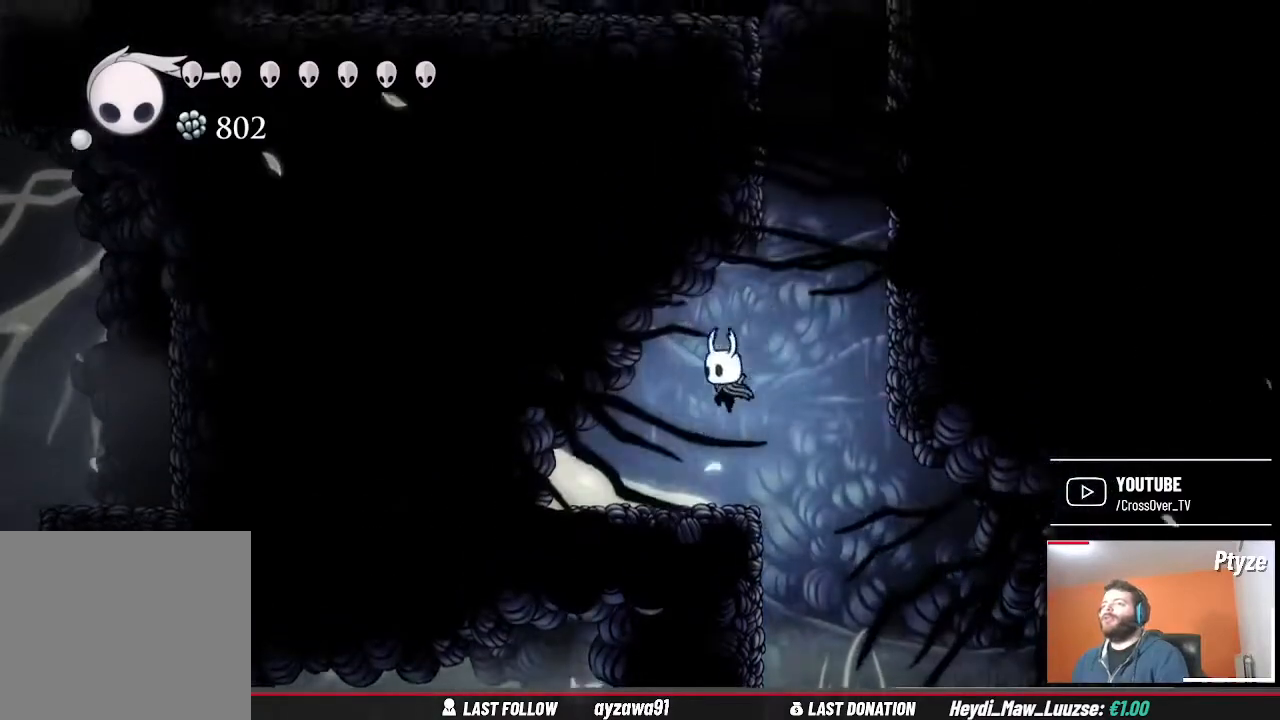
{"buttons": ["A"], "left_stick": "up-right", "right_stick": "center", "events": [[200, "left_stick", "up-right"], [267, "A", "down"]]}
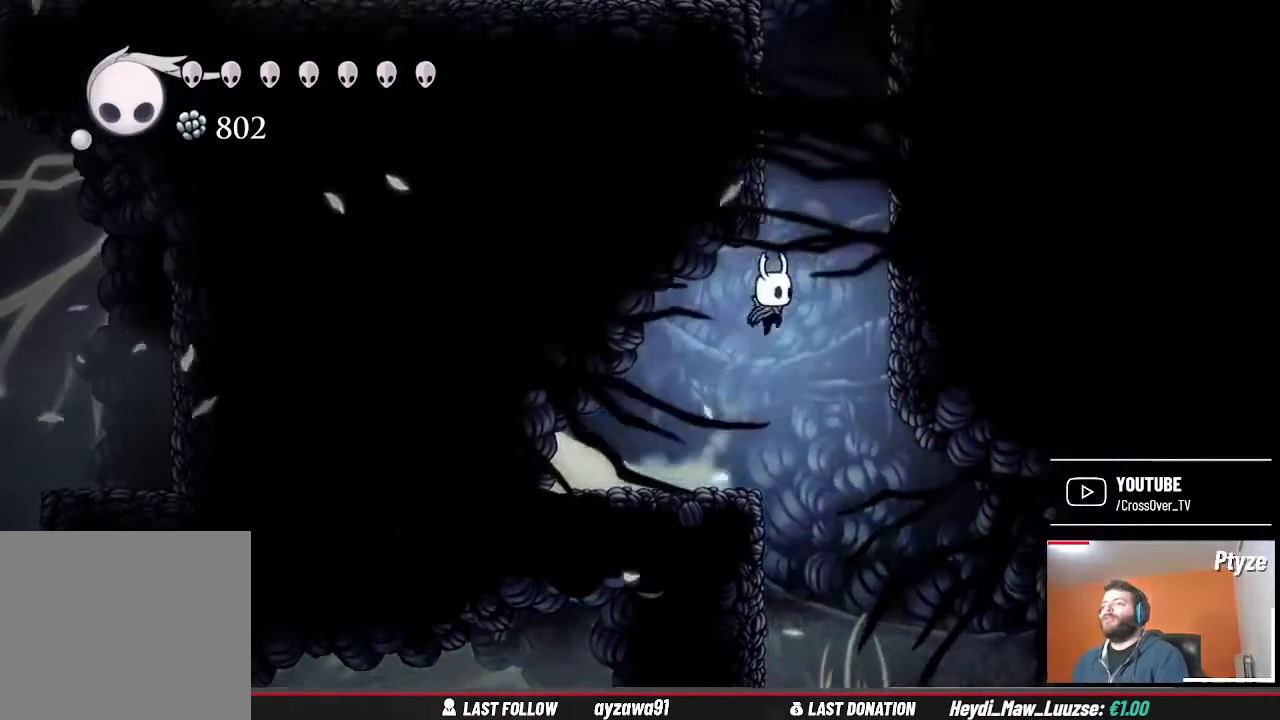
{"buttons": ["A"], "left_stick": "up-right", "right_stick": "center", "events": [[267, "A", "up"], [367, "A", "down"]]}
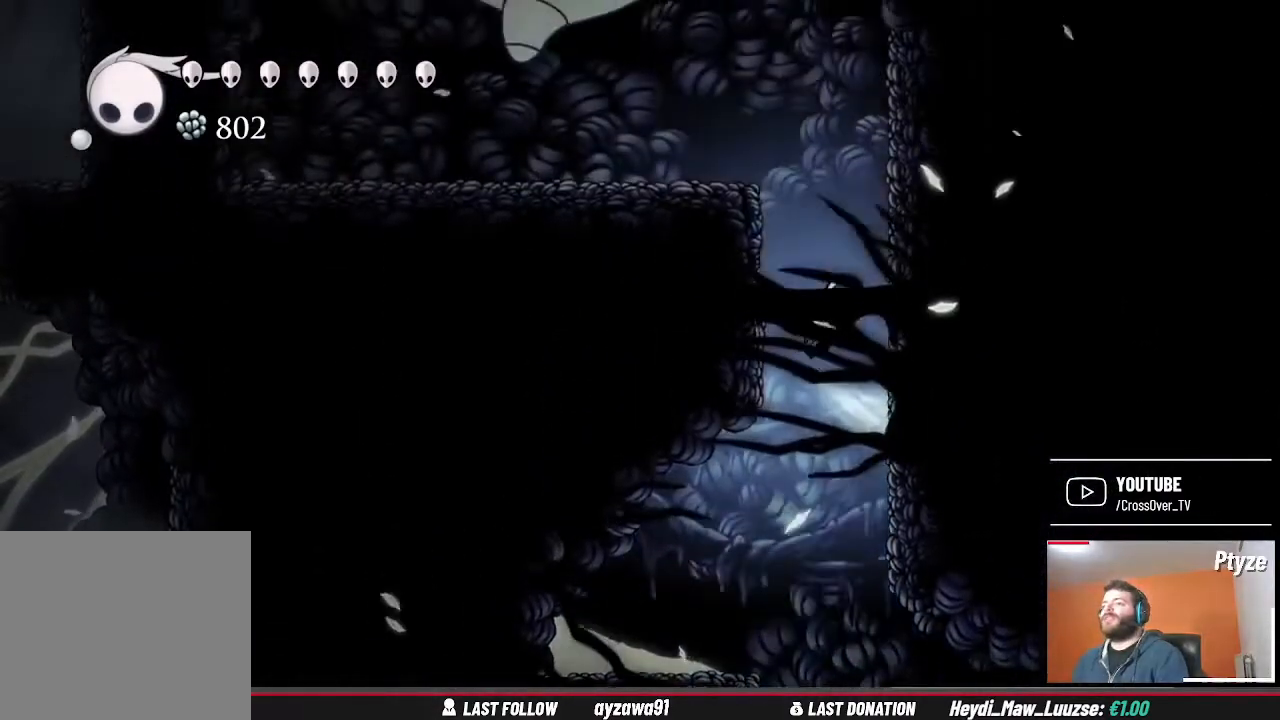
{"buttons": [], "left_stick": "left", "right_stick": "center", "events": [[133, "A", "up"], [233, "A", "down"], [300, "left_stick", "left"], [500, "A", "up"]]}